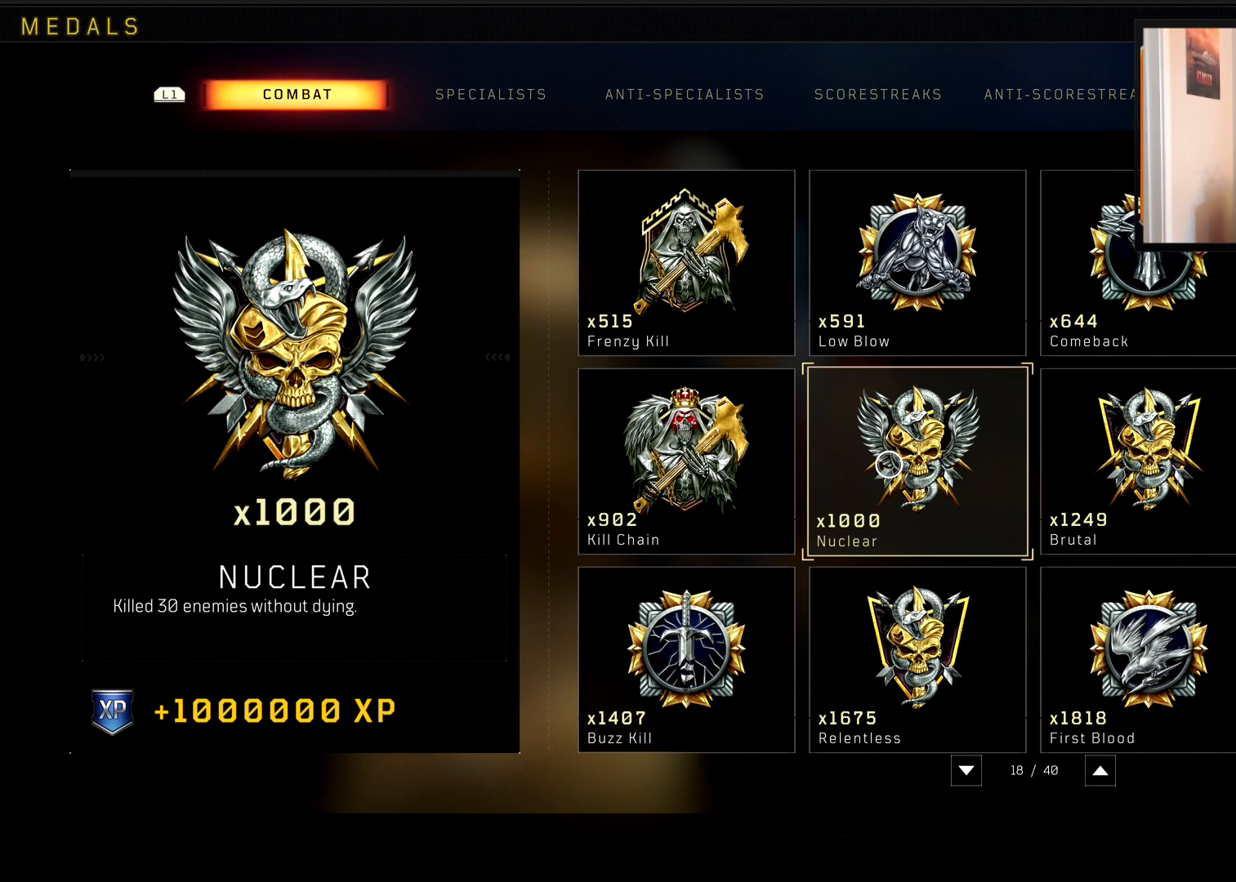
Gameplay with a controller (PlayStation layout); each line is a JSON object with the inputs held at the frame after it. "events" lists button and stick changes between this image and that frame as [ms after this image, input, new state], when the widget could be followed in between.
{"buttons": [], "left_stick": "up-left", "right_stick": "center", "events": [[317, "left_stick", "up-left"]]}
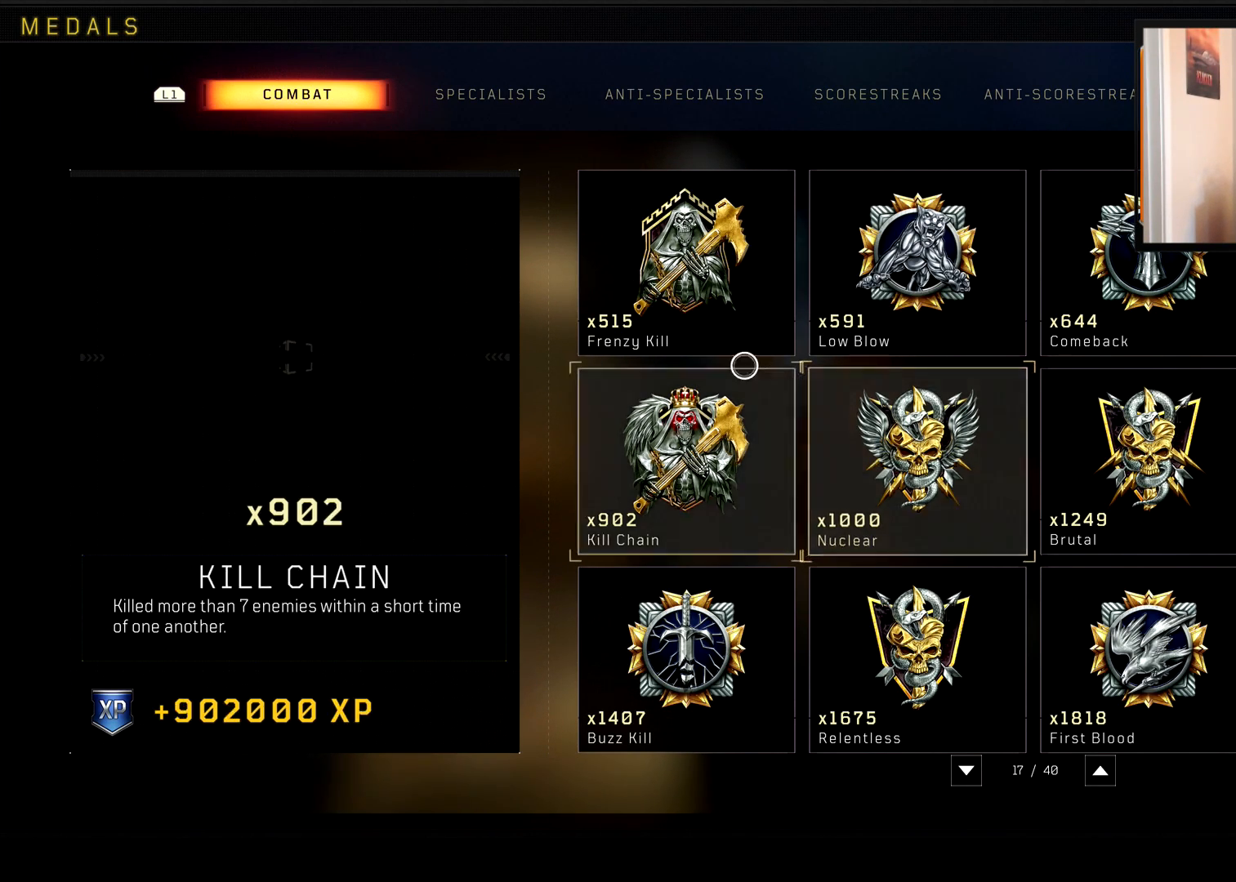
{"buttons": [], "left_stick": "center", "right_stick": "center", "events": [[66, "left_stick", "right"], [333, "left_stick", "center"]]}
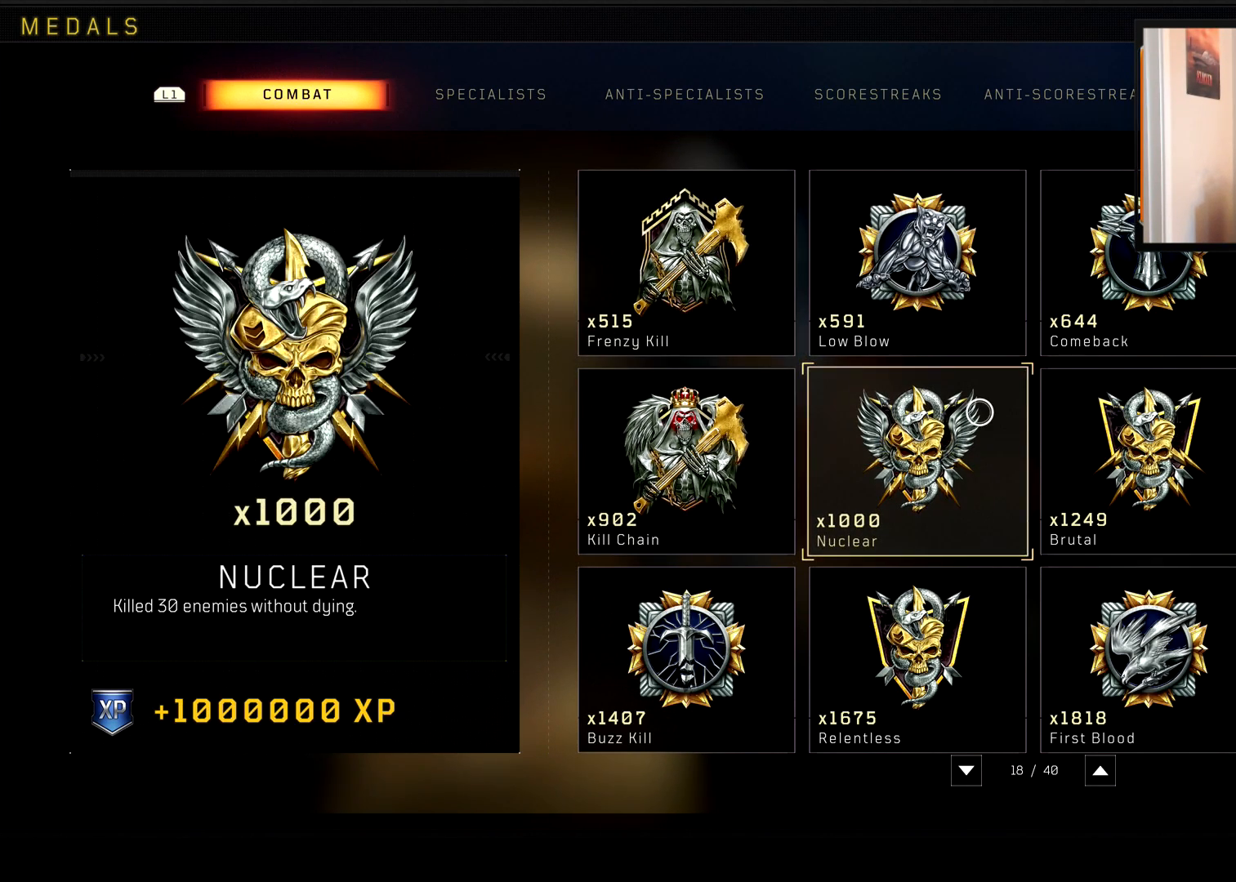
{"buttons": [], "left_stick": "right", "right_stick": "center", "events": [[84, "left_stick", "left"], [234, "left_stick", "center"], [484, "left_stick", "right"]]}
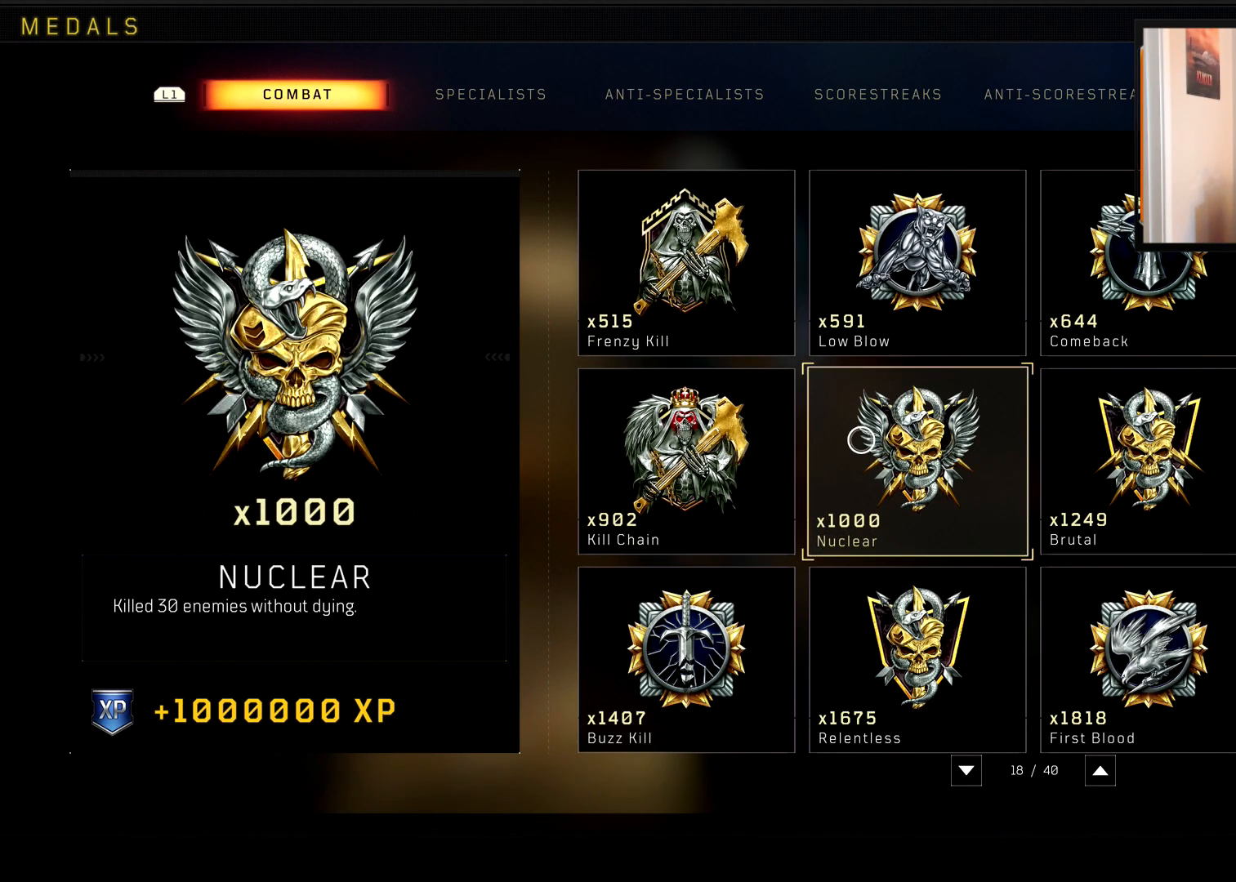
{"buttons": [], "left_stick": "center", "right_stick": "center", "events": [[216, "left_stick", "center"]]}
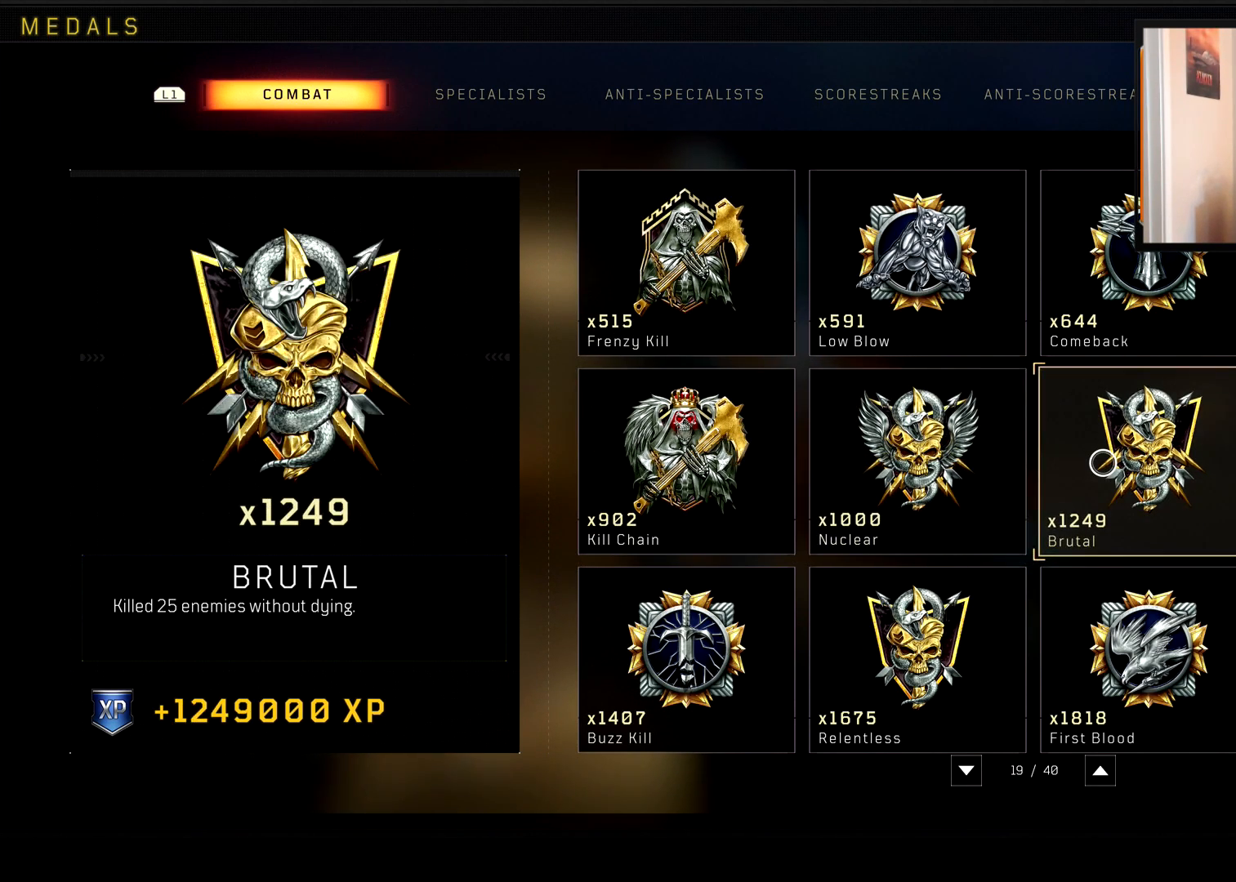
{"buttons": [], "left_stick": "center", "right_stick": "center", "events": []}
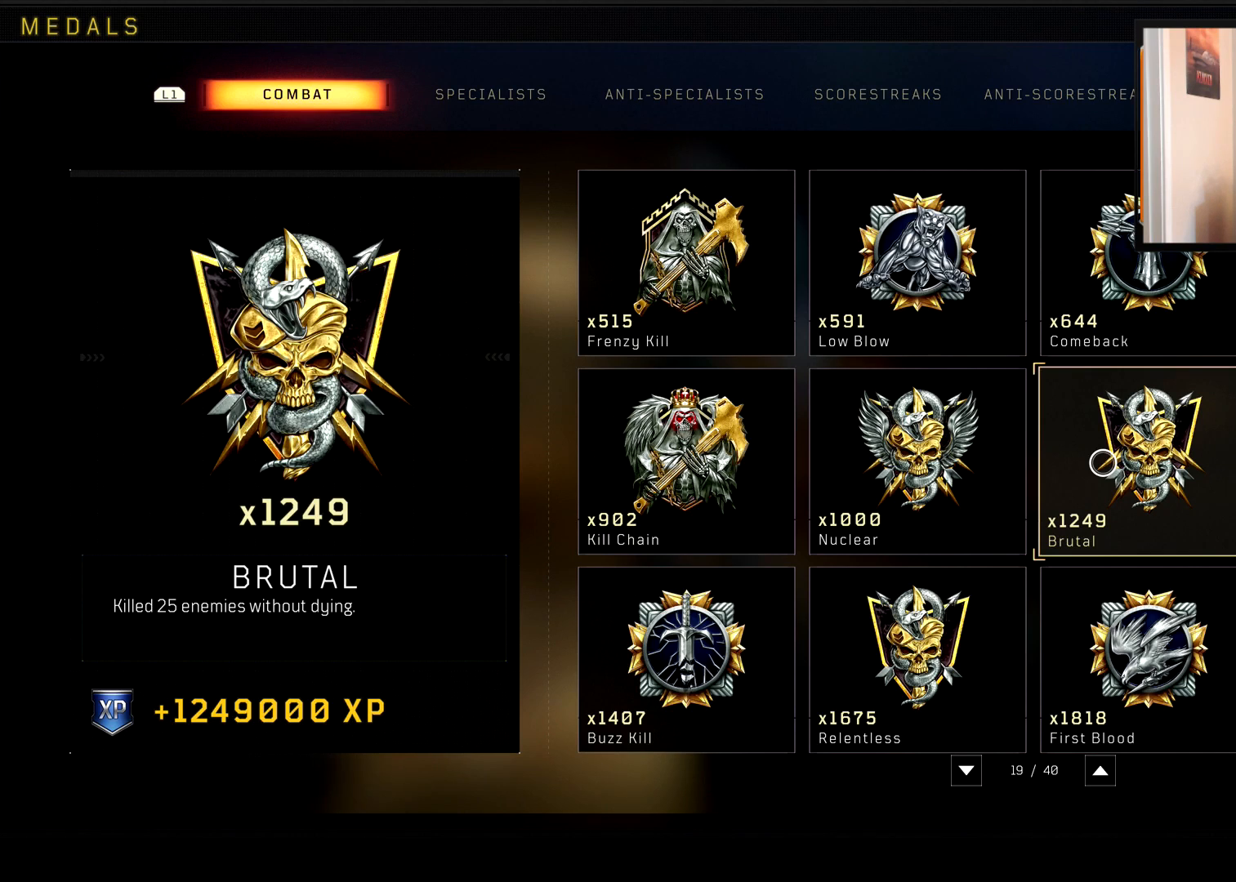
{"buttons": [], "left_stick": "center", "right_stick": "center", "events": []}
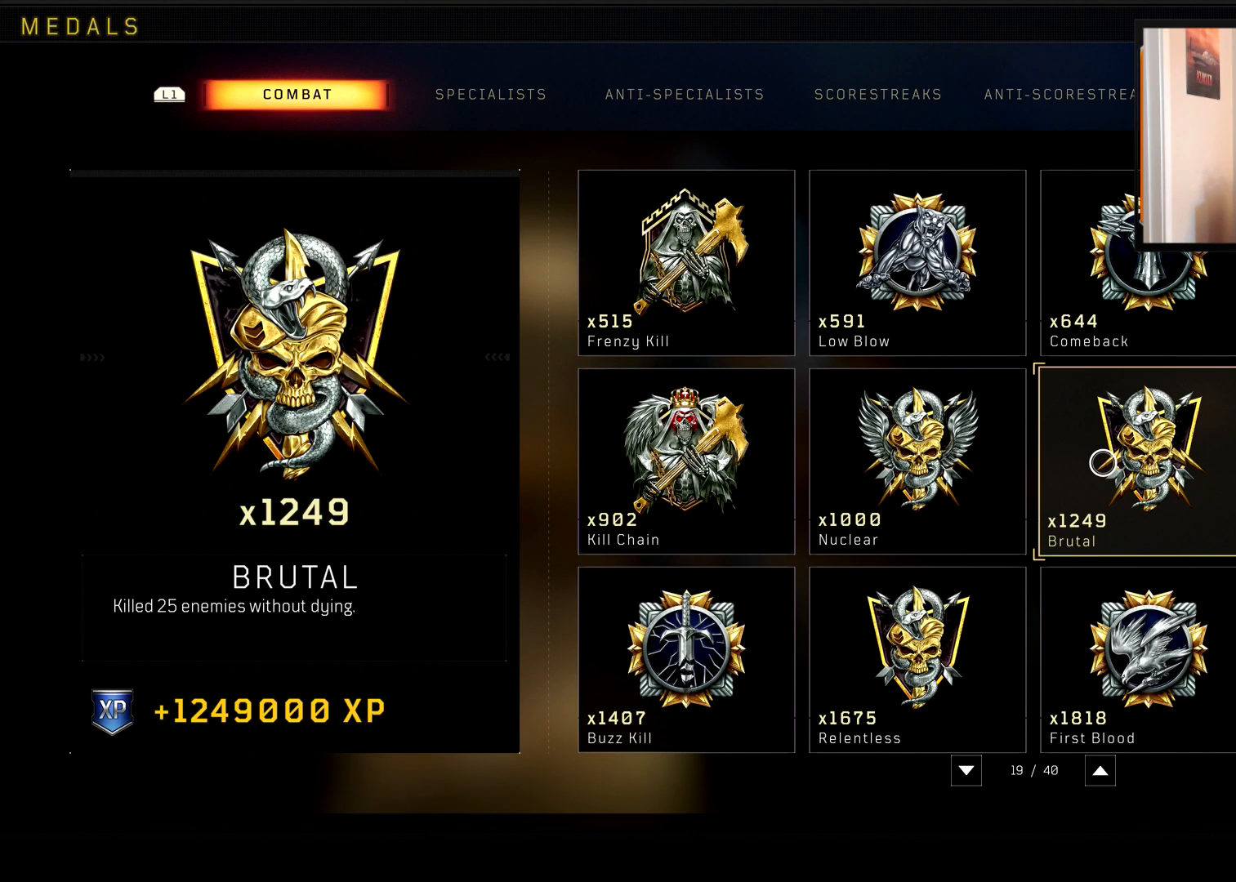
{"buttons": [], "left_stick": "left", "right_stick": "center", "events": [[400, "left_stick", "left"]]}
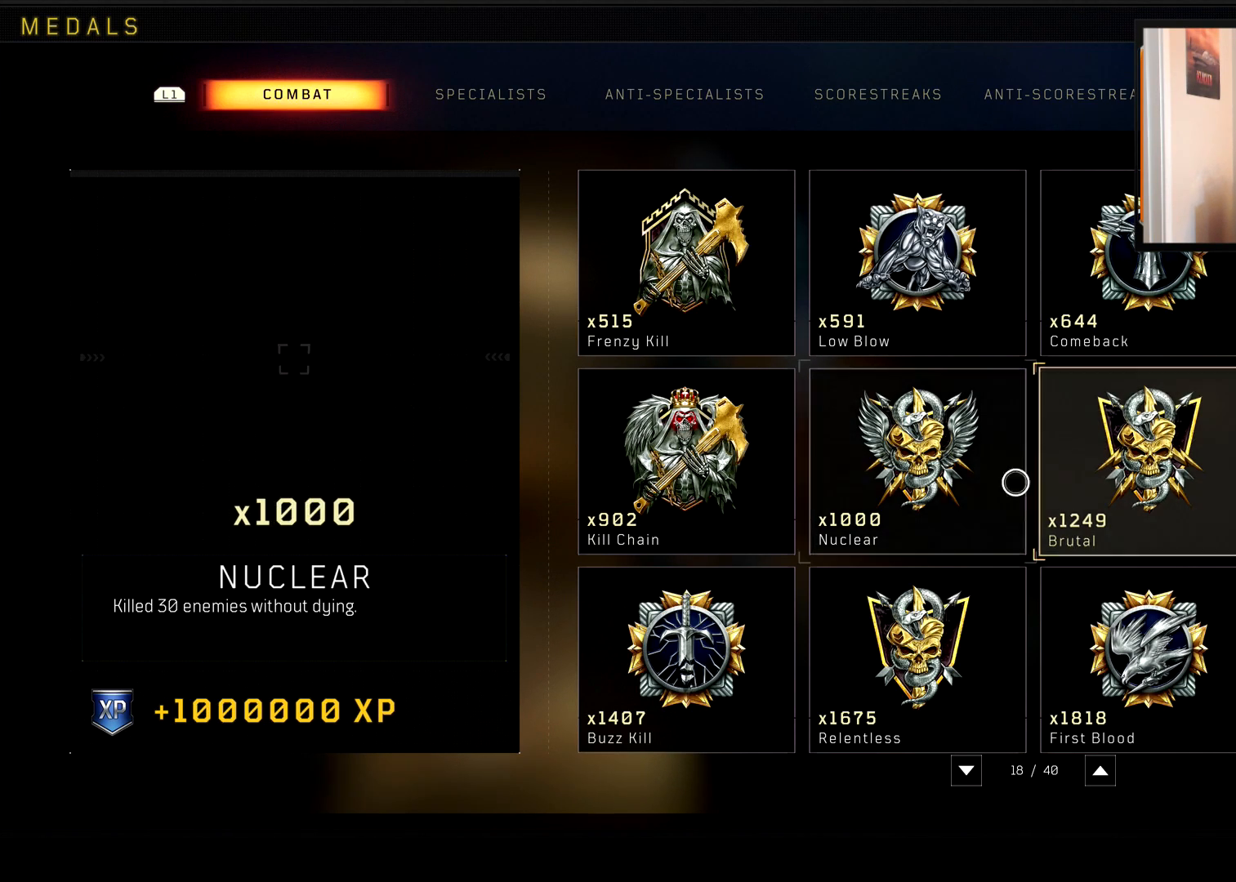
{"buttons": [], "left_stick": "center", "right_stick": "center", "events": [[66, "left_stick", "center"]]}
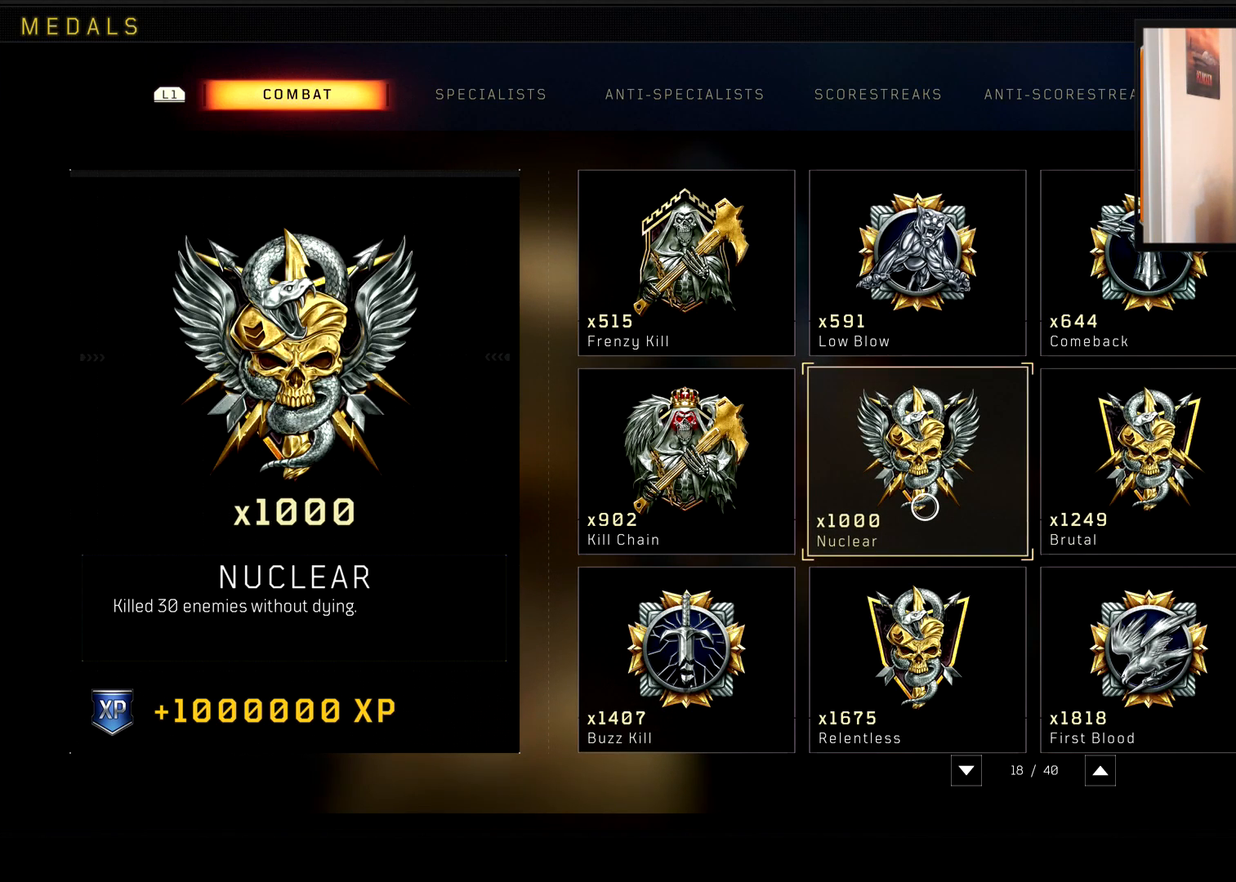
{"buttons": [], "left_stick": "center", "right_stick": "center", "events": []}
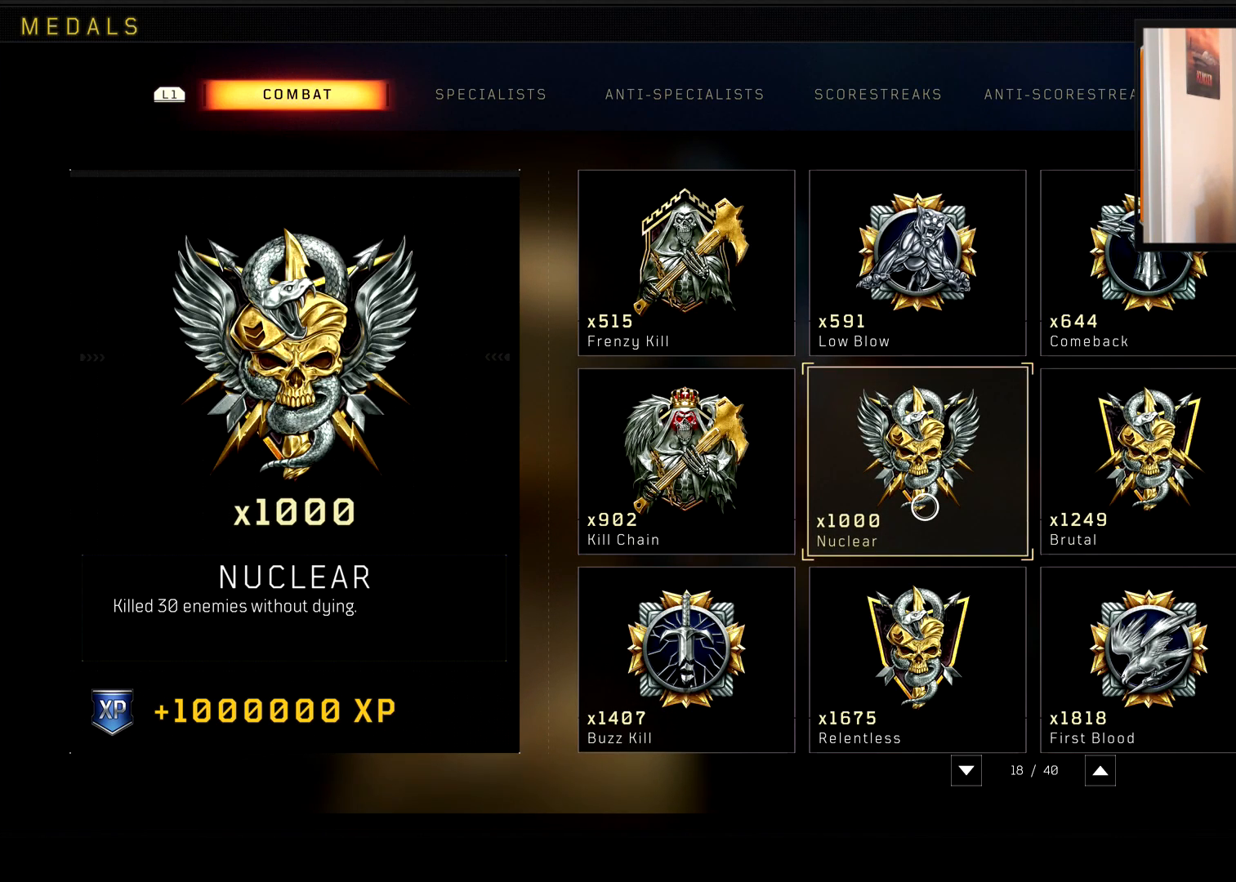
{"buttons": [], "left_stick": "center", "right_stick": "center", "events": []}
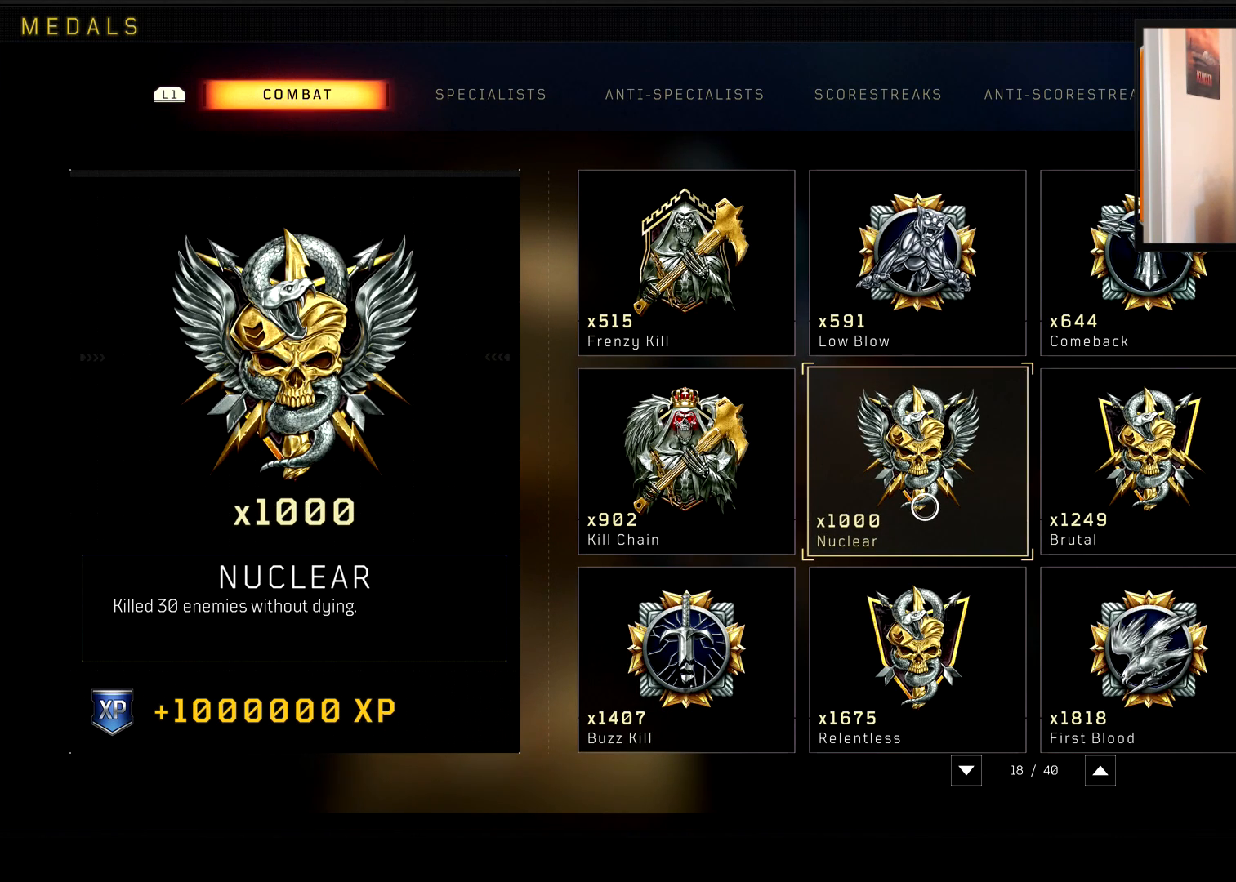
{"buttons": [], "left_stick": "center", "right_stick": "center", "events": []}
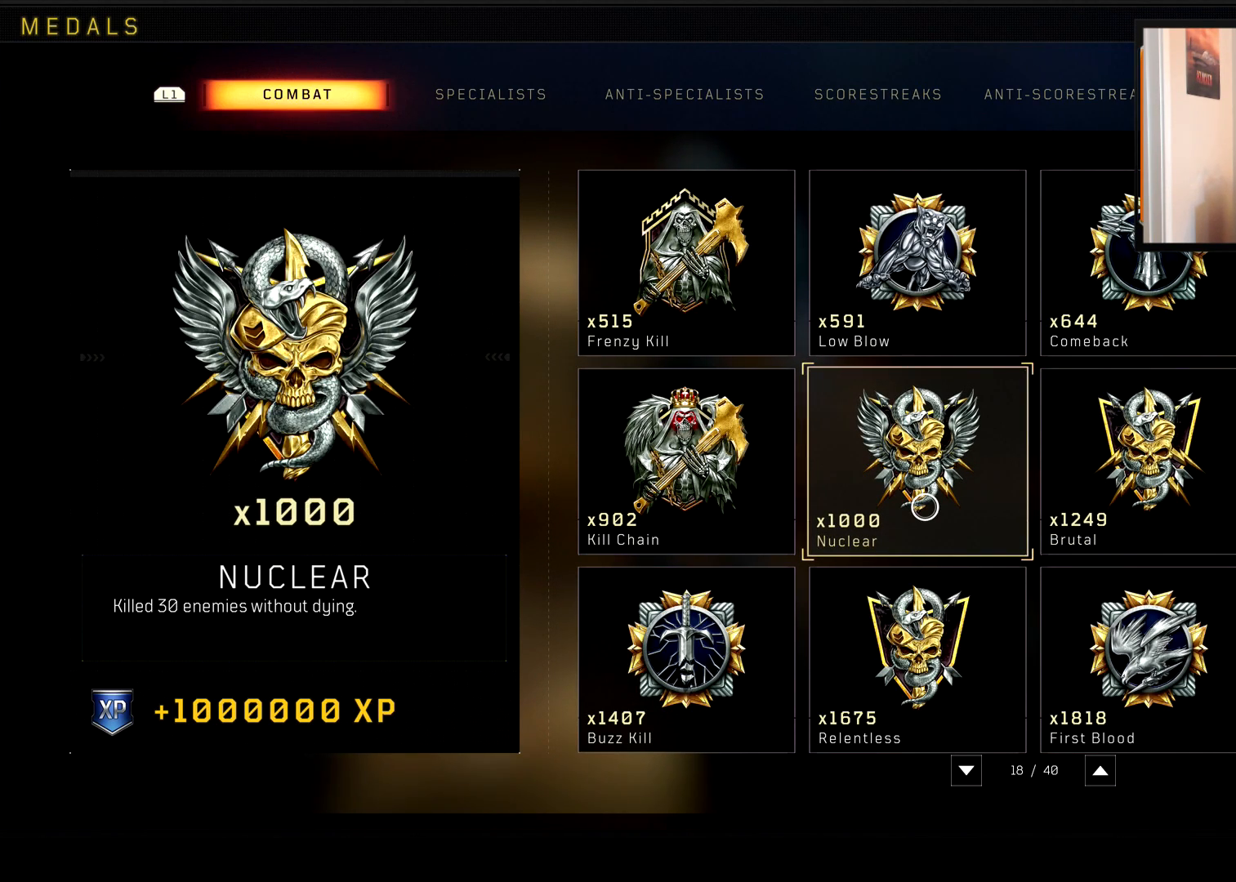
{"buttons": [], "left_stick": "center", "right_stick": "center", "events": []}
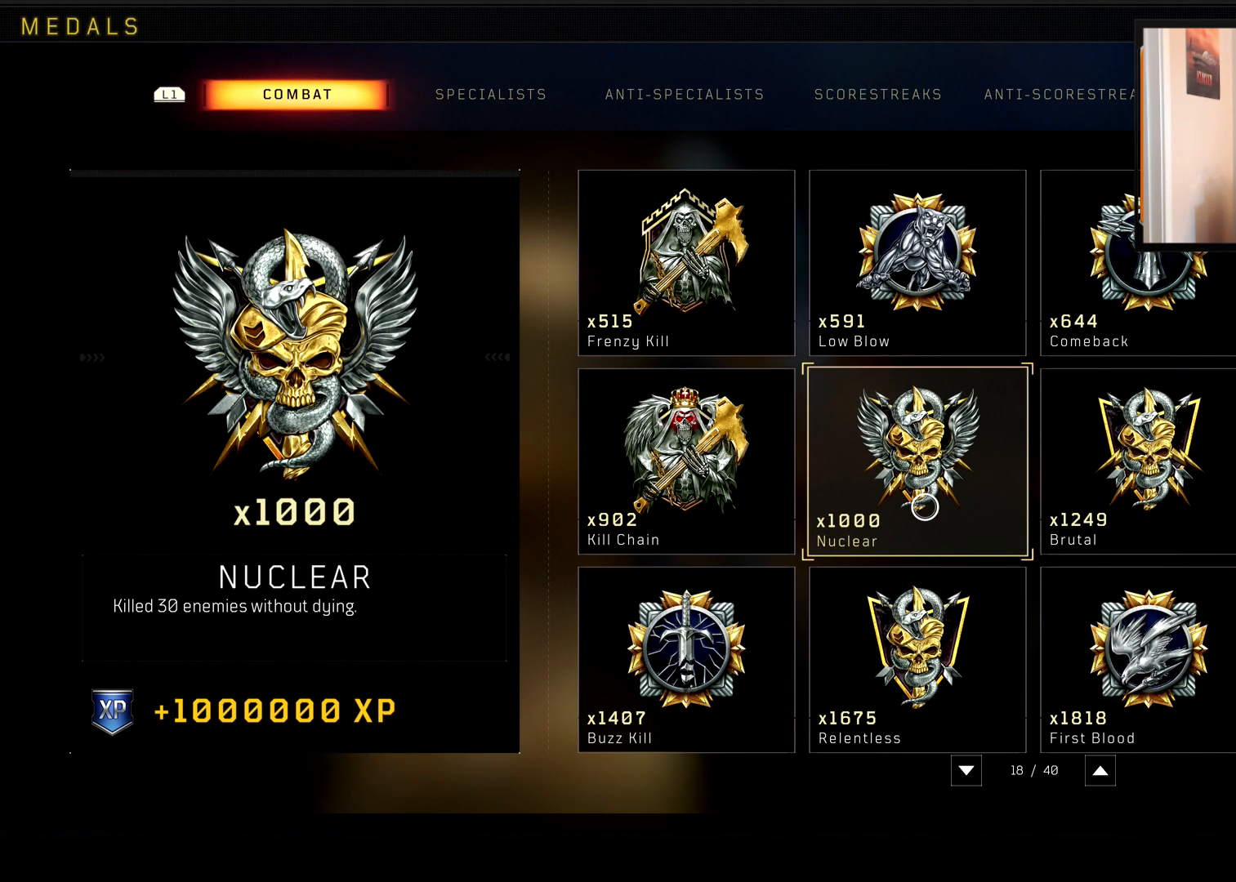
{"buttons": [], "left_stick": "center", "right_stick": "center", "events": []}
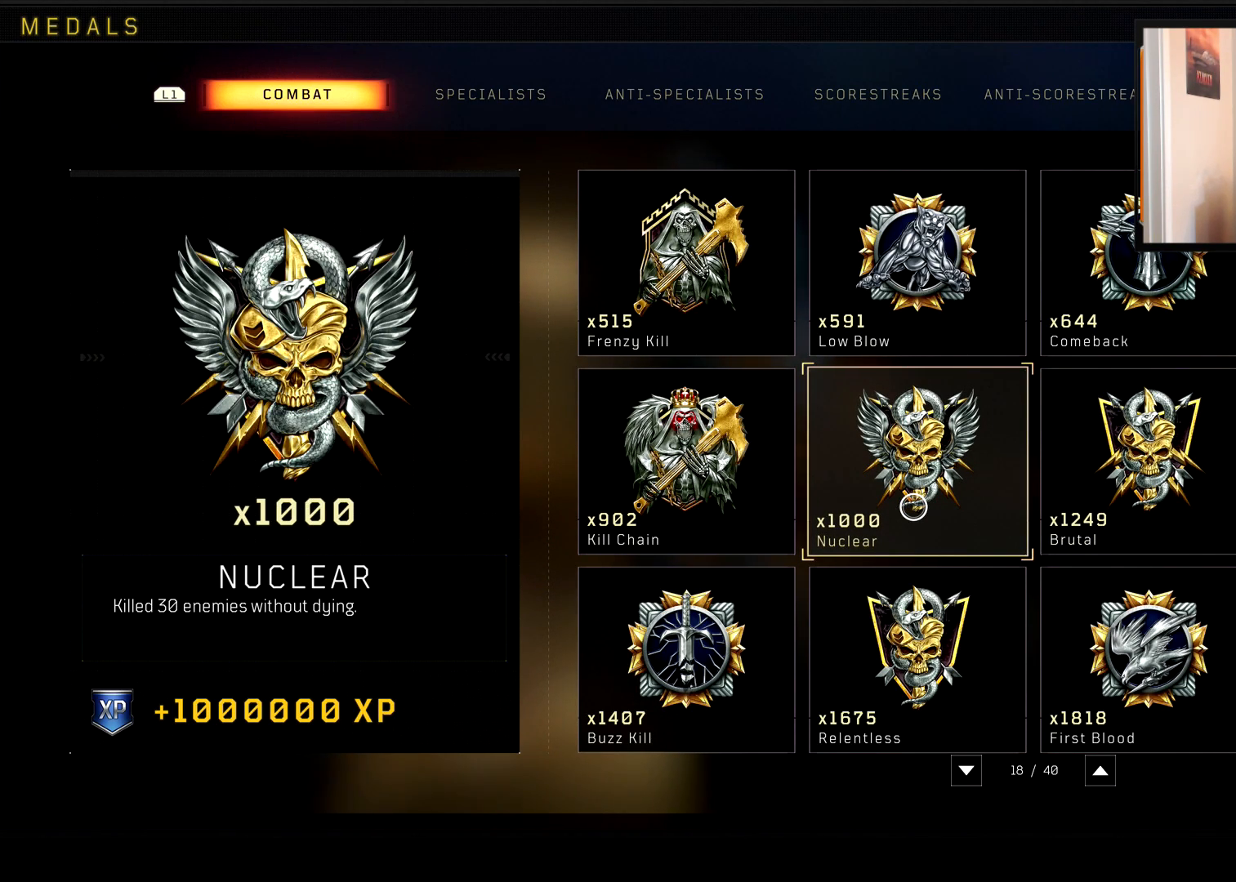
{"buttons": [], "left_stick": "center", "right_stick": "center", "events": []}
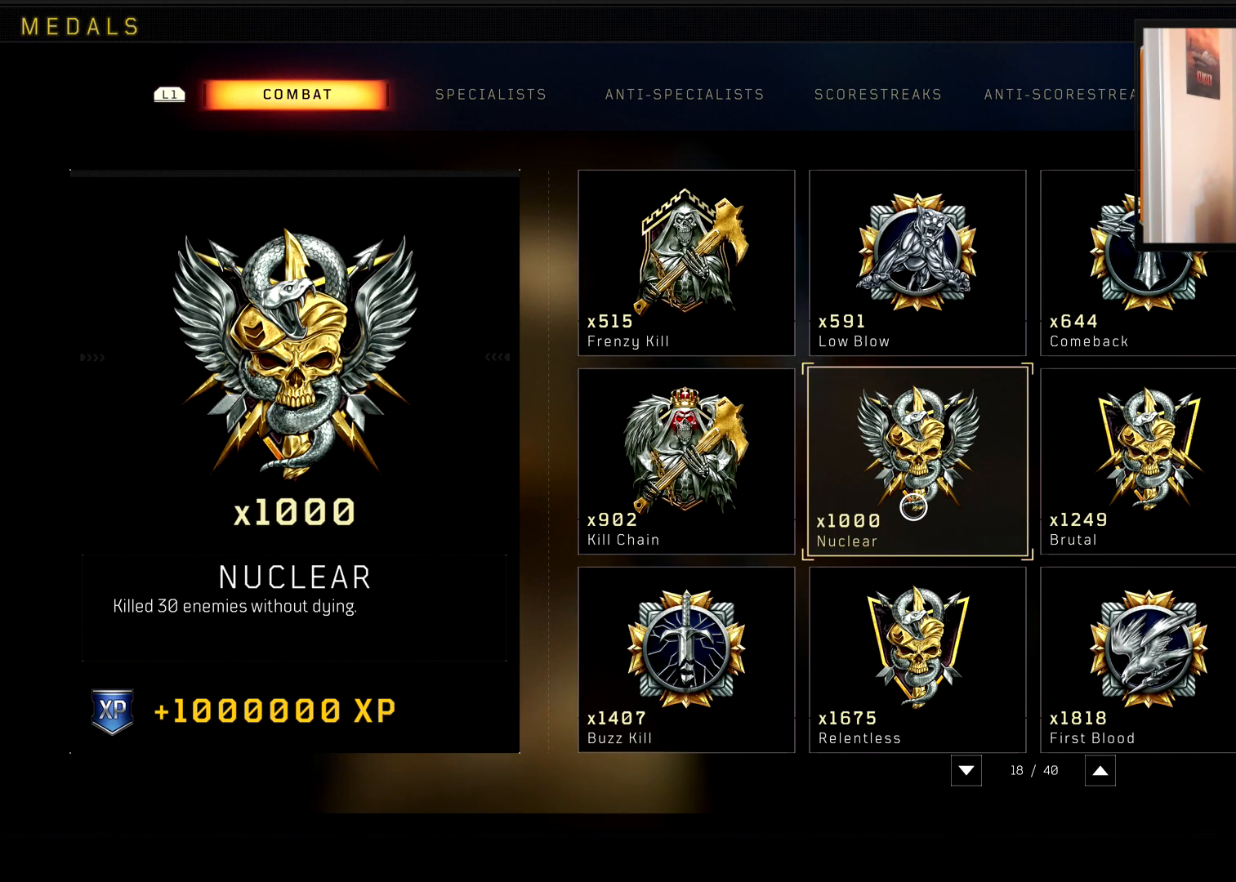
{"buttons": [], "left_stick": "center", "right_stick": "center", "events": []}
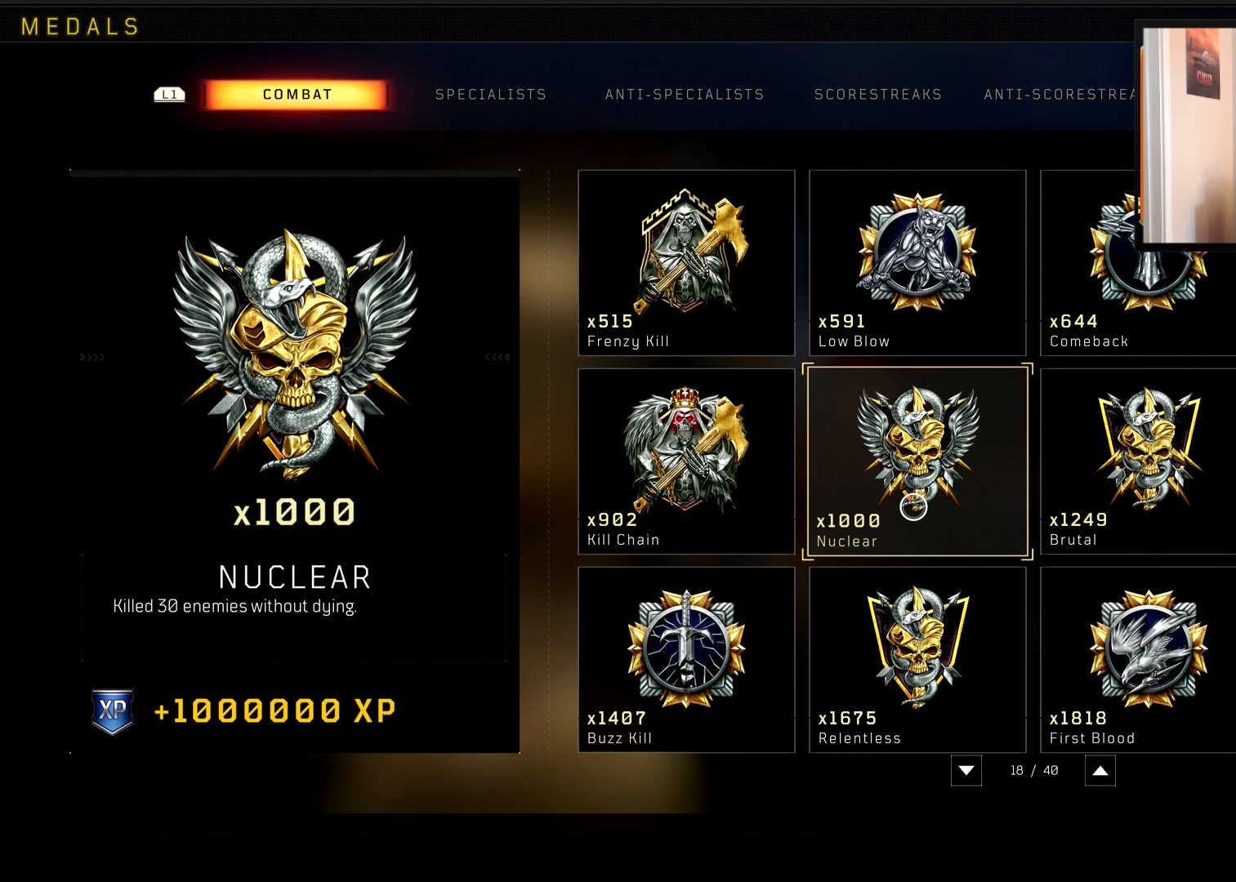
{"buttons": [], "left_stick": "center", "right_stick": "center", "events": []}
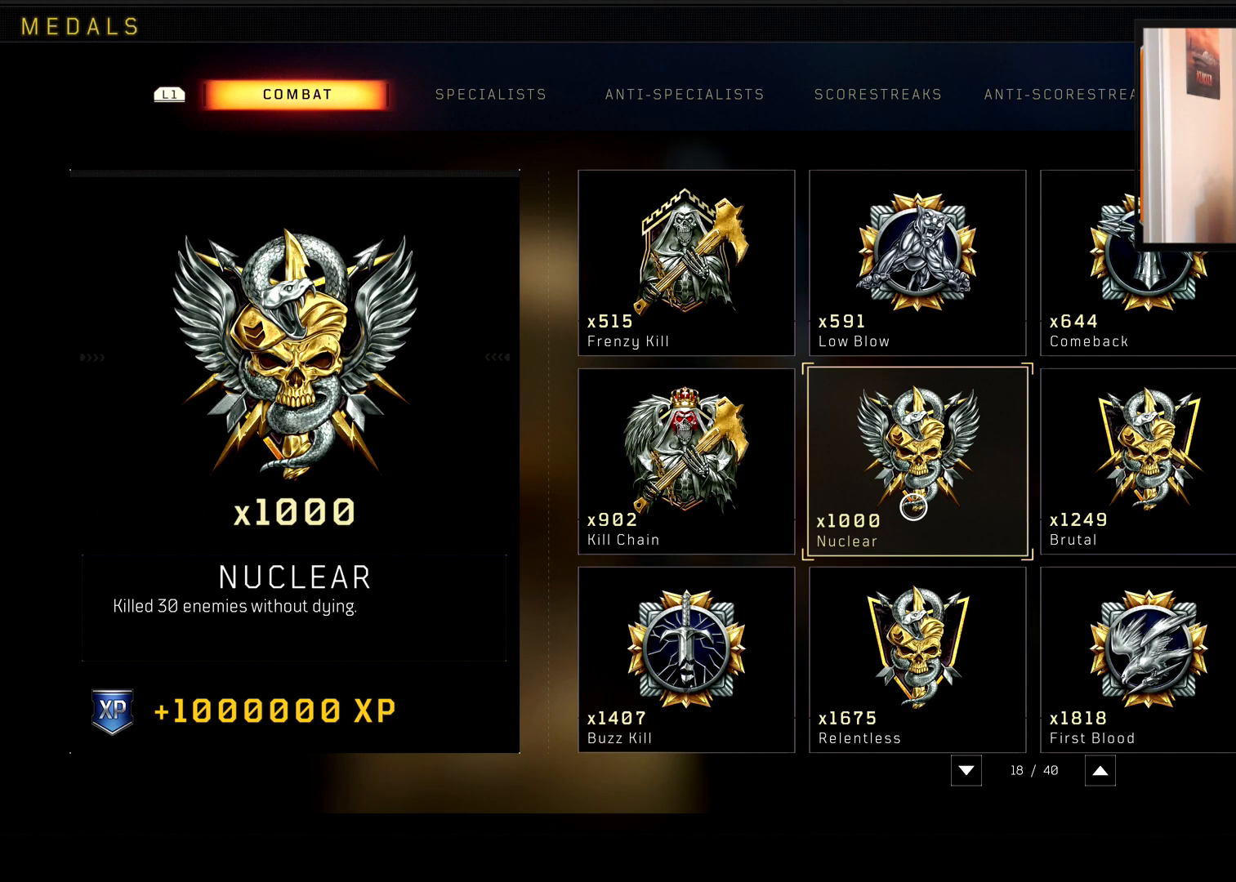
{"buttons": [], "left_stick": "center", "right_stick": "center", "events": [[150, "left_stick", "right"], [317, "left_stick", "center"]]}